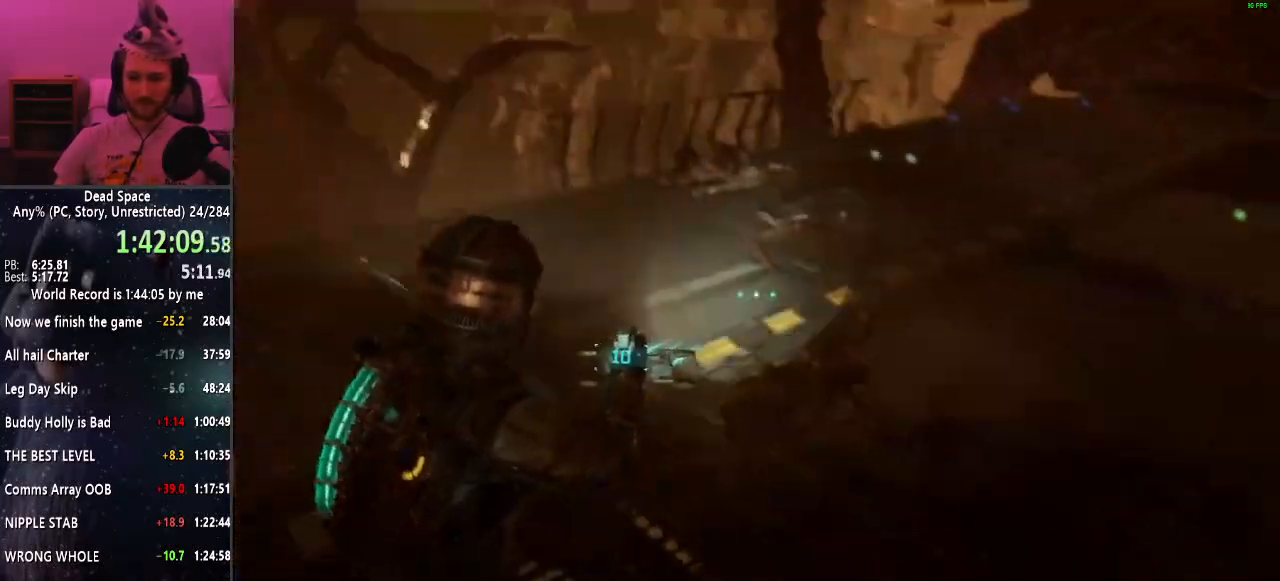
Gameplay with keyboard and mouse; each line is a JSON object with the keys and mouse buttons held at the frame after it. "events" lists presses ("down") and releases ("up") of "a", "alt", "c", "ctrl", "d", "e", "f", "q", "r", "s", "shift", "space", "tab", "v", "w", "x", "z", "mouse_left", "mouse_middle", "mouse_right", "mouse_wheel_up" and "mouse_wheel_down" between this image and that frame as [ms after this image, input, new state], when the widget could be followed in between. "mouse_left", "mouse_middle", "mouse_right", "mouse_wheel_up", "mouse_wheel_down" = the "left", "middle", "right", "wheel_up", "wheel_down" buttons of the "mouse" list. No other keys are recorded. Mouse movement is not recorded.
{"keys": ["shift"], "mouse": [], "events": [[200, "f", "down"], [284, "f", "up"]]}
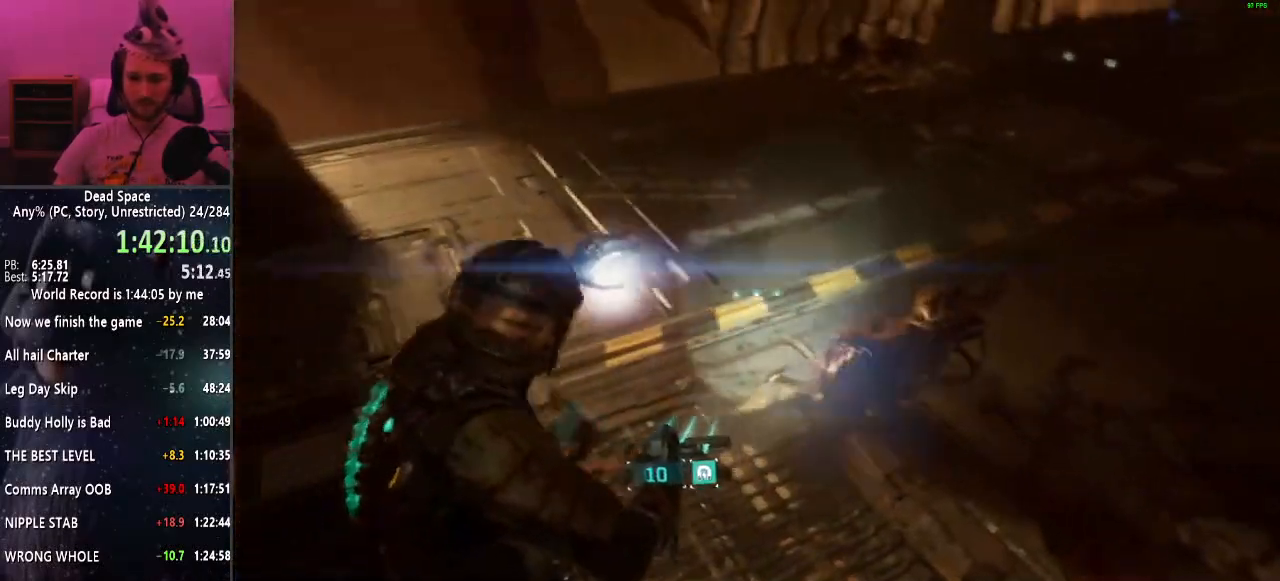
{"keys": ["shift"], "mouse": ["left"], "events": [[484, "mouse_left", "down"]]}
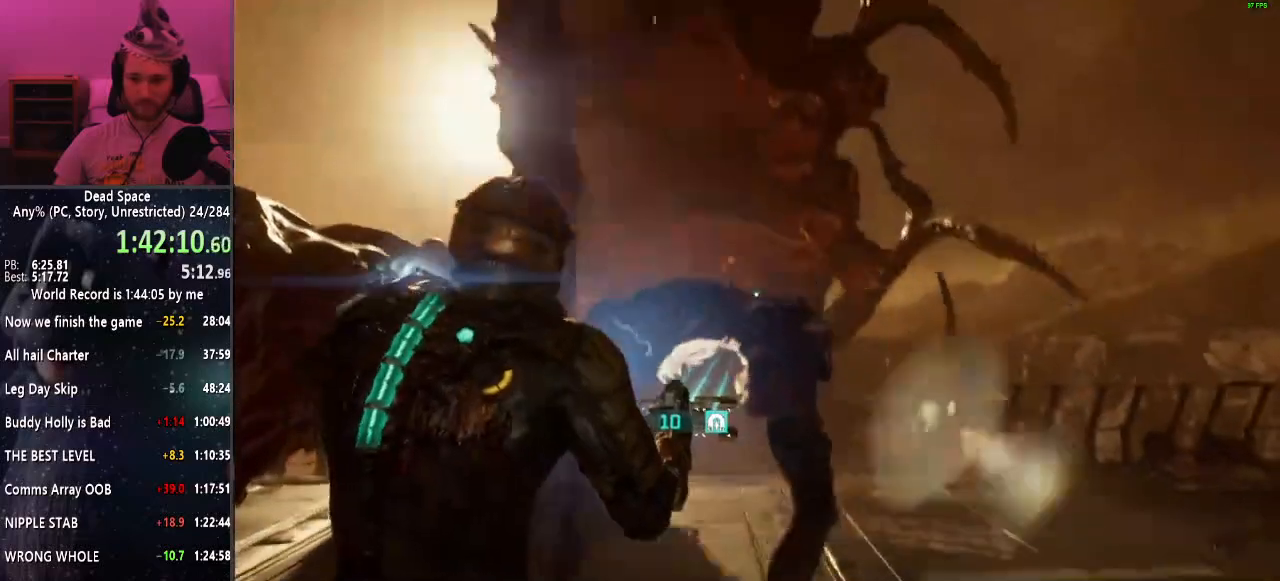
{"keys": ["shift"], "mouse": [], "events": [[84, "mouse_left", "up"], [184, "a", "down"], [467, "a", "up"]]}
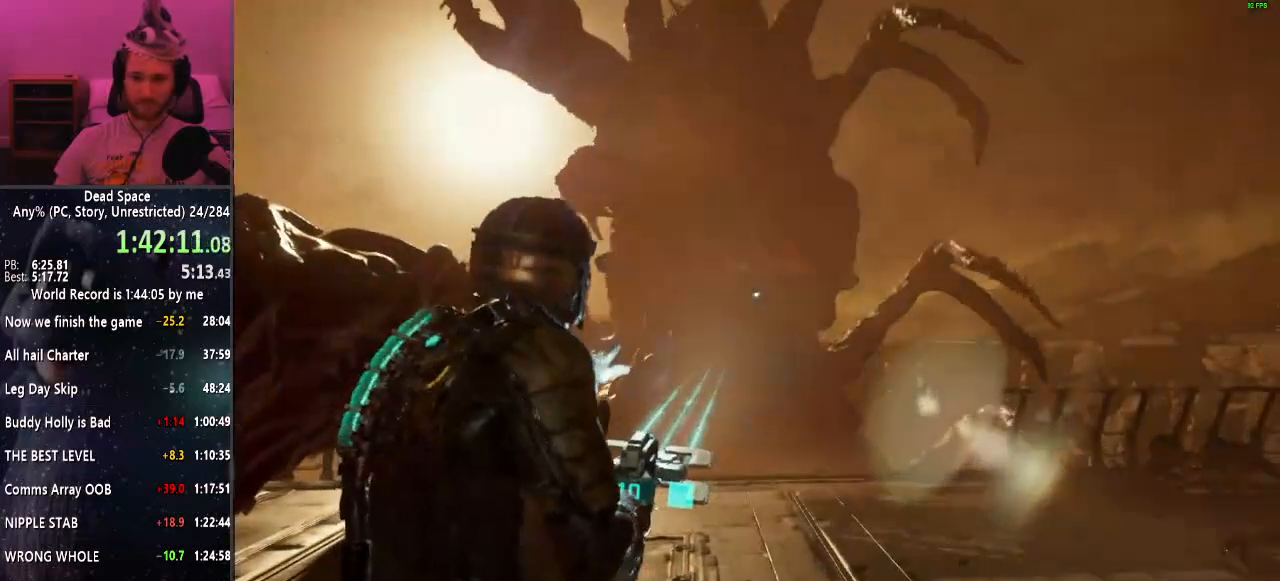
{"keys": ["shift"], "mouse": [], "events": []}
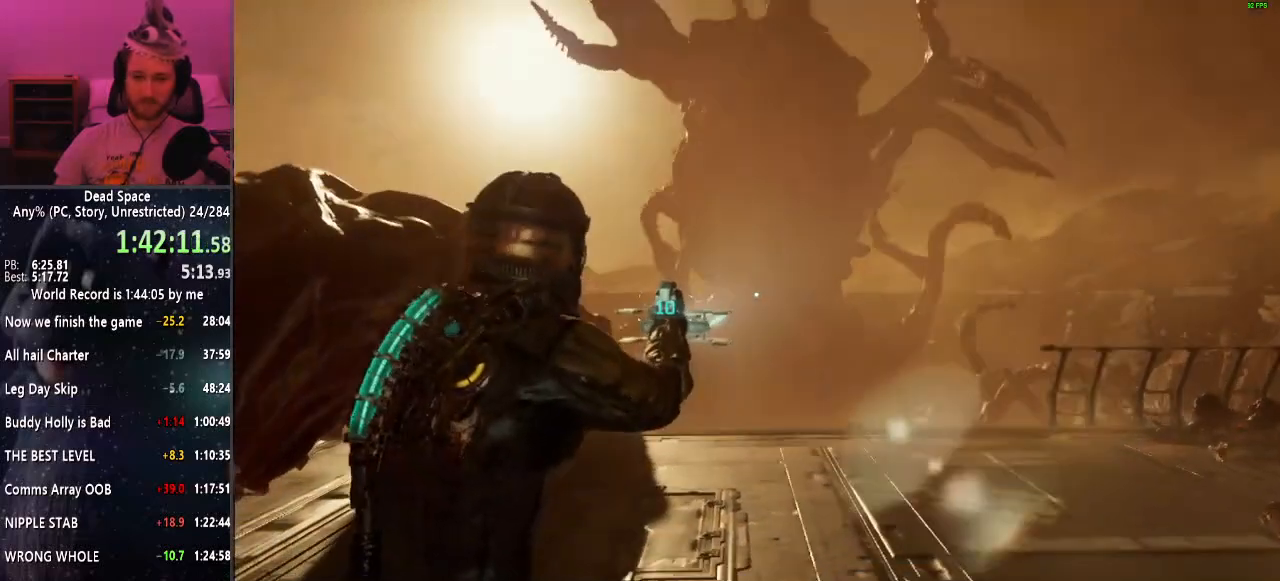
{"keys": ["shift"], "mouse": [], "events": [[117, "s", "down"], [350, "s", "up"]]}
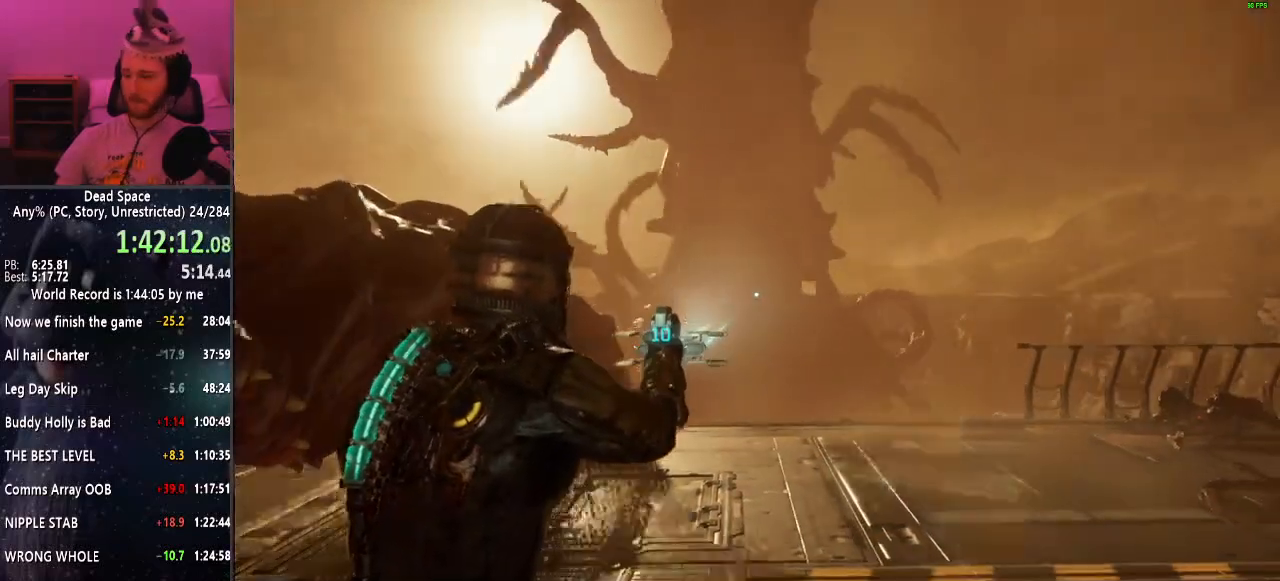
{"keys": ["shift"], "mouse": [], "events": []}
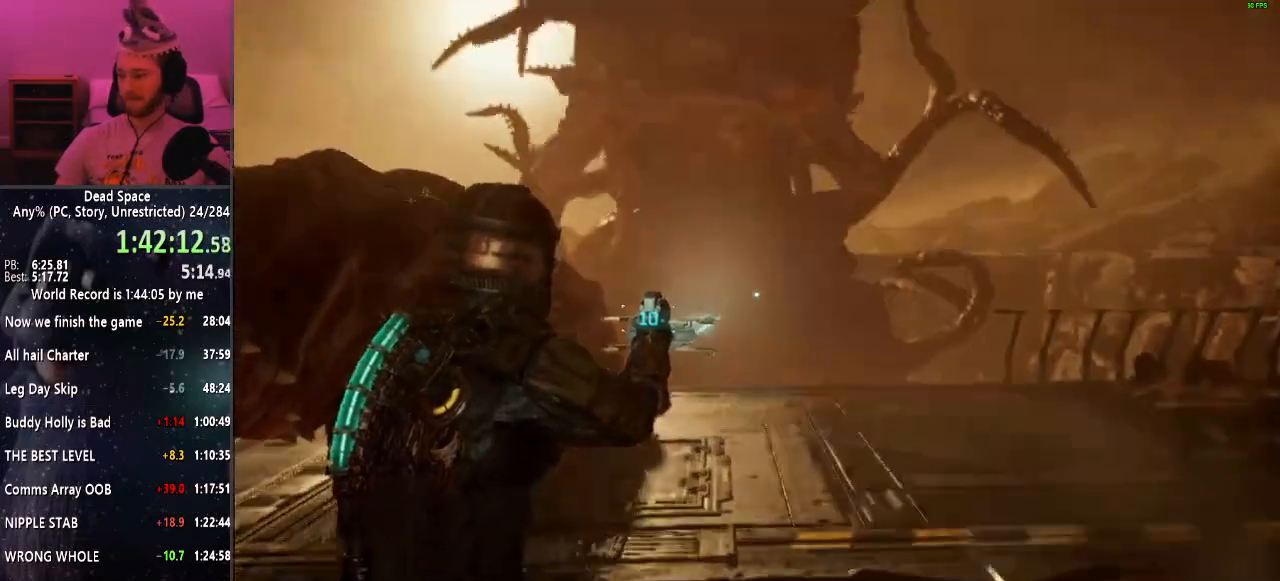
{"keys": ["shift"], "mouse": [], "events": []}
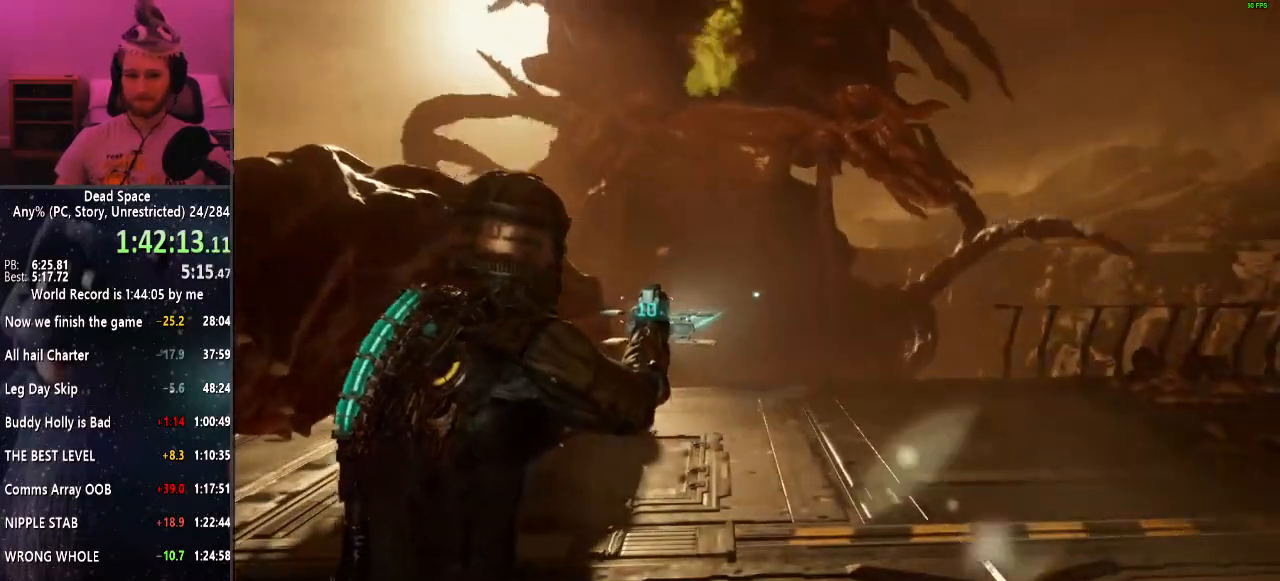
{"keys": ["shift"], "mouse": [], "events": []}
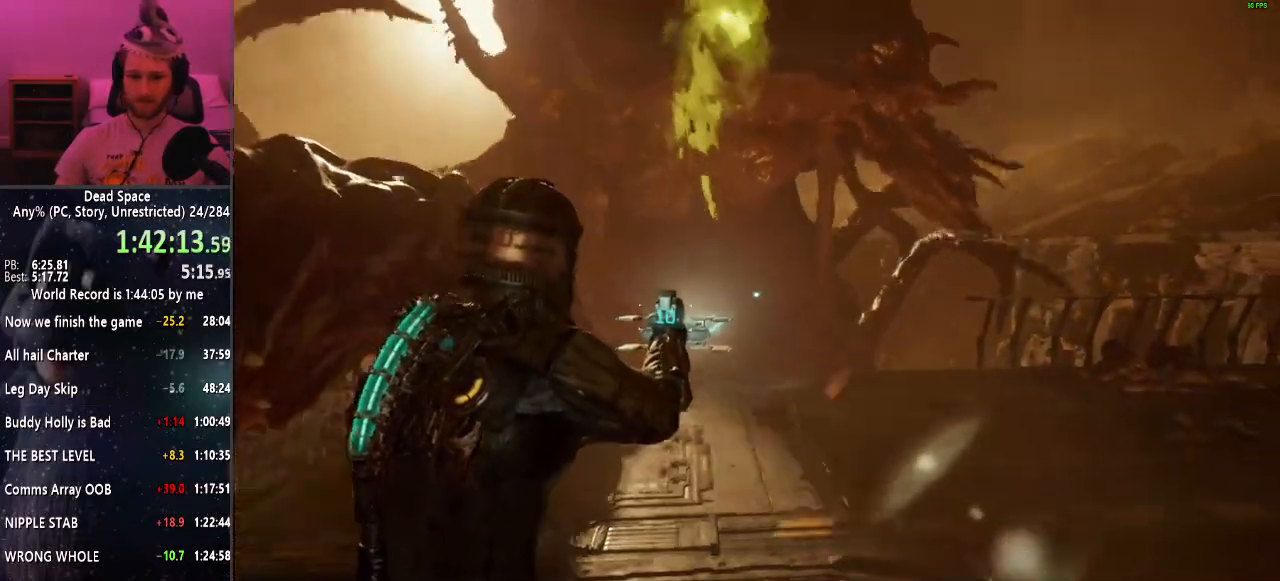
{"keys": ["d", "shift"], "mouse": [], "events": [[184, "d", "down"]]}
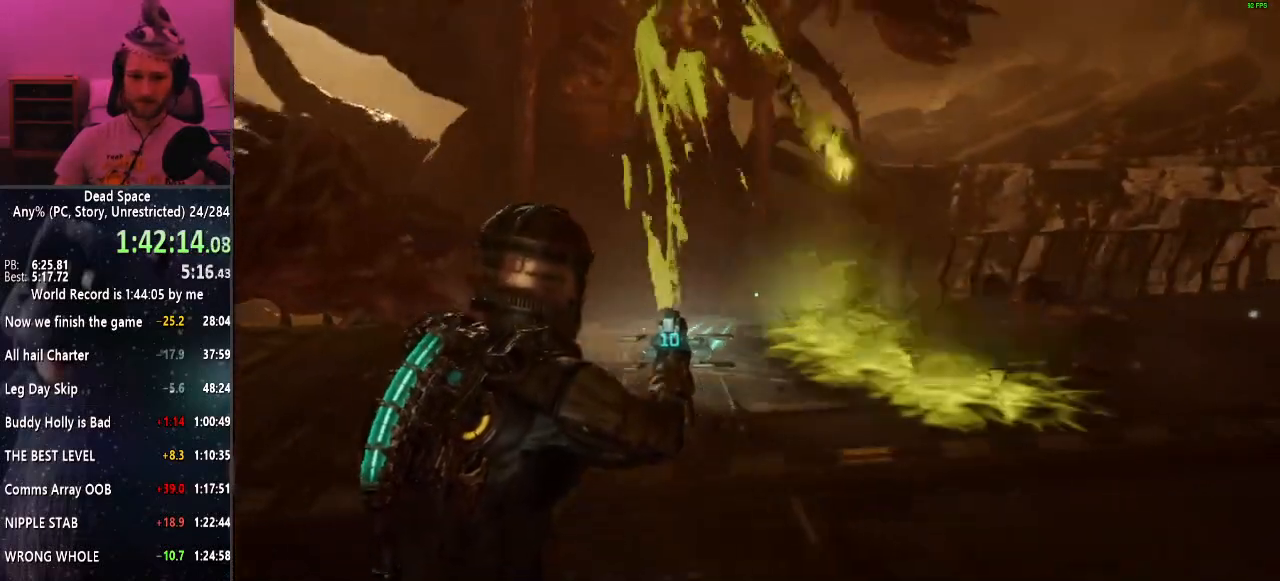
{"keys": ["a", "shift"], "mouse": [], "events": [[384, "d", "up"], [434, "a", "down"]]}
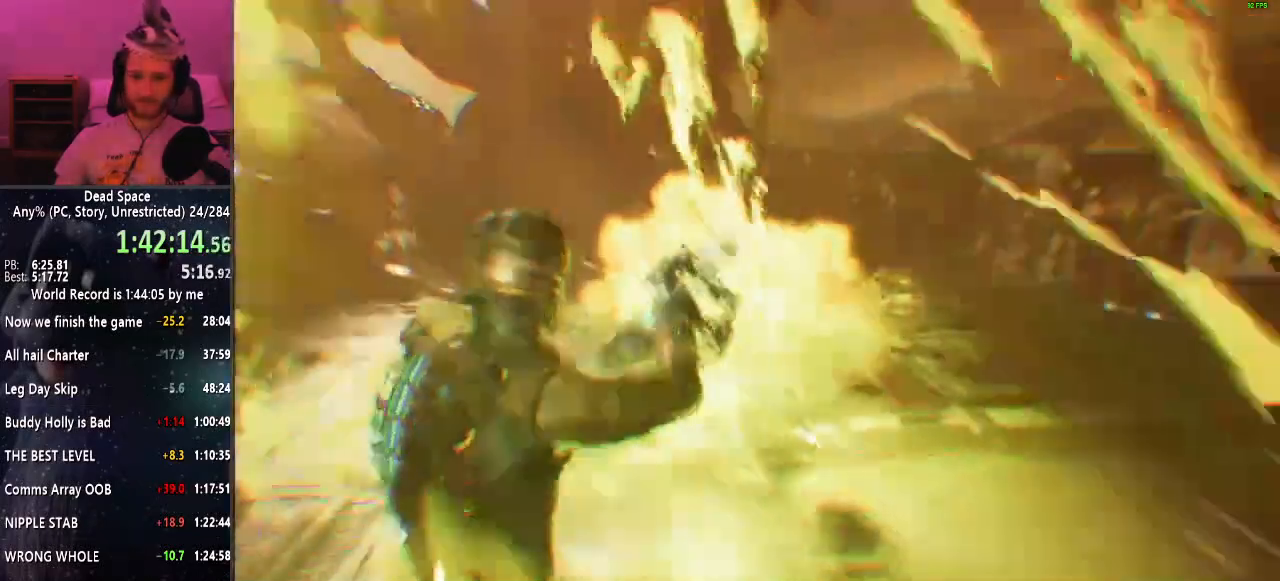
{"keys": ["a", "shift"], "mouse": [], "events": []}
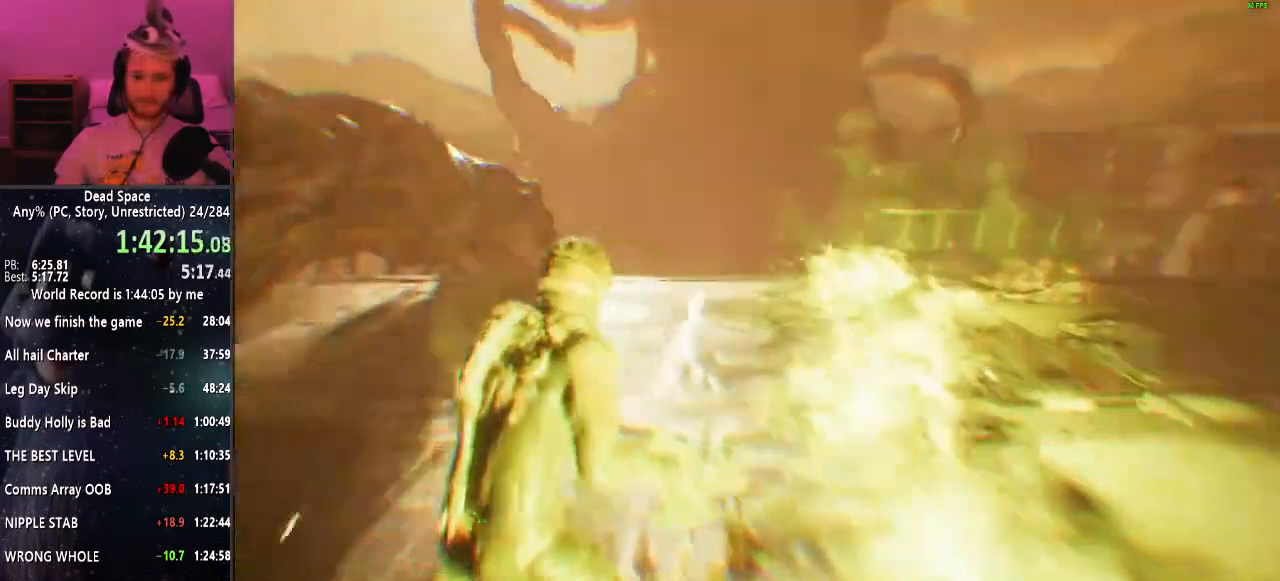
{"keys": ["s", "shift"], "mouse": [], "events": [[84, "a", "up"], [134, "mouse_right", "down"], [134, "s", "down"], [184, "mouse_right", "up"]]}
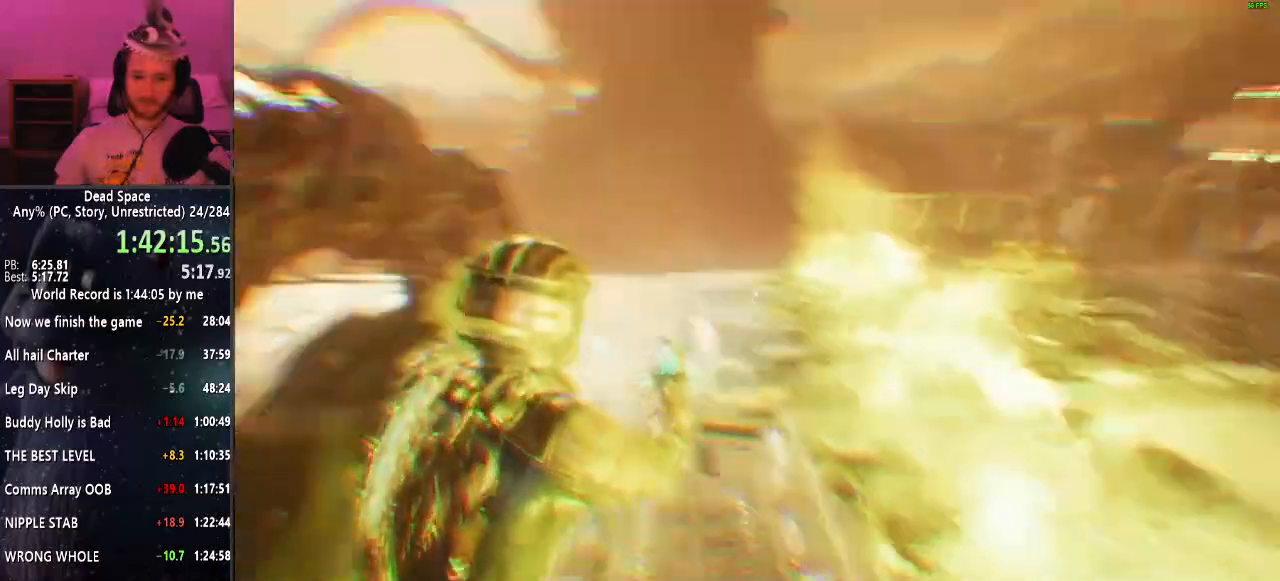
{"keys": ["d", "shift"], "mouse": [], "events": [[234, "d", "down"], [284, "s", "up"]]}
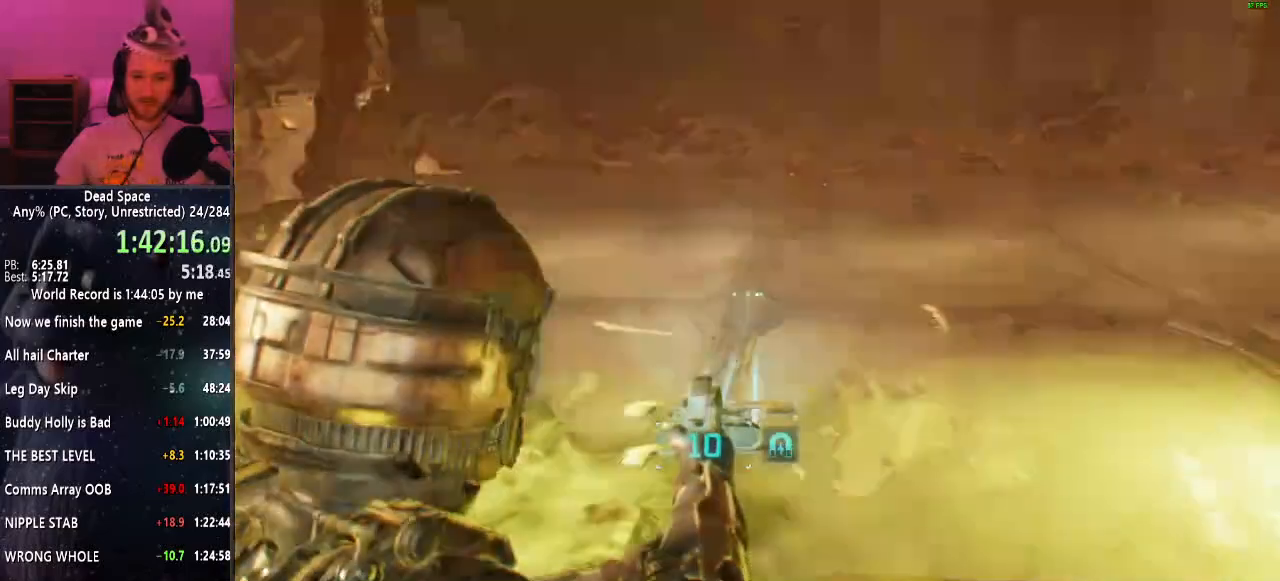
{"keys": ["d", "shift", "w"], "mouse": [], "events": [[217, "w", "down"]]}
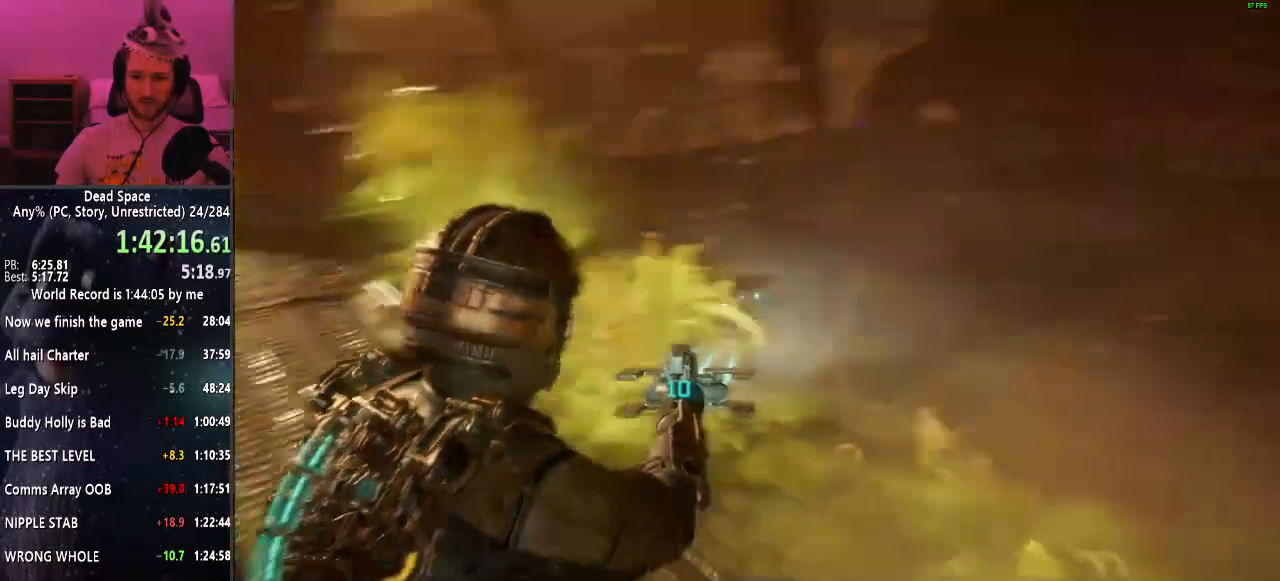
{"keys": ["d", "shift"], "mouse": [], "events": [[217, "w", "up"]]}
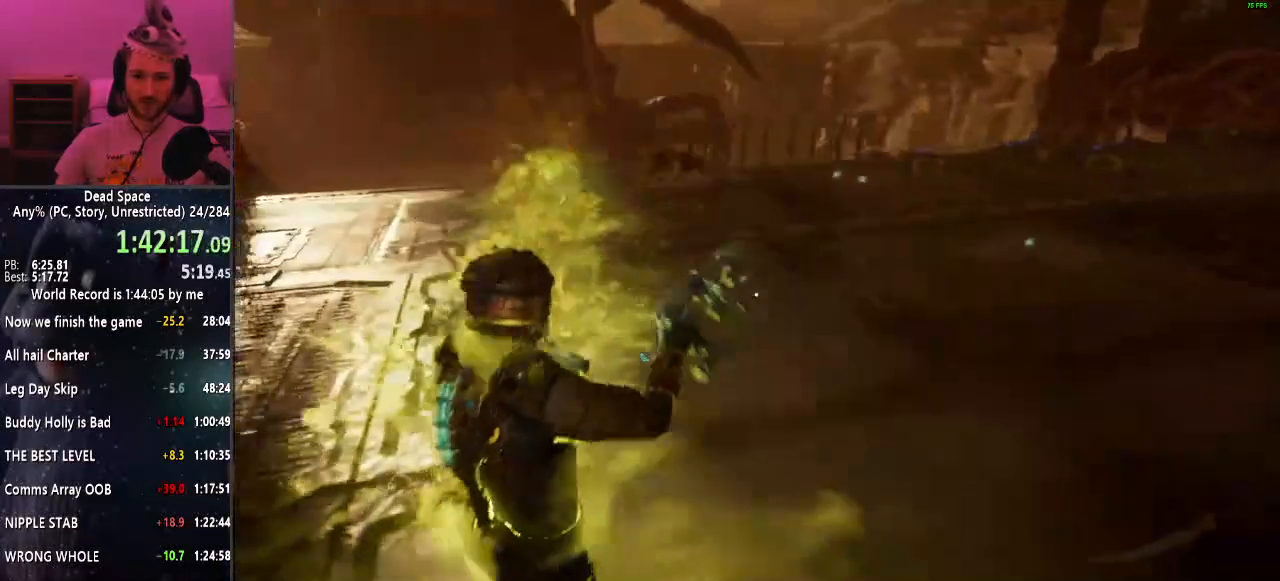
{"keys": ["shift"], "mouse": [], "events": [[334, "d", "up"]]}
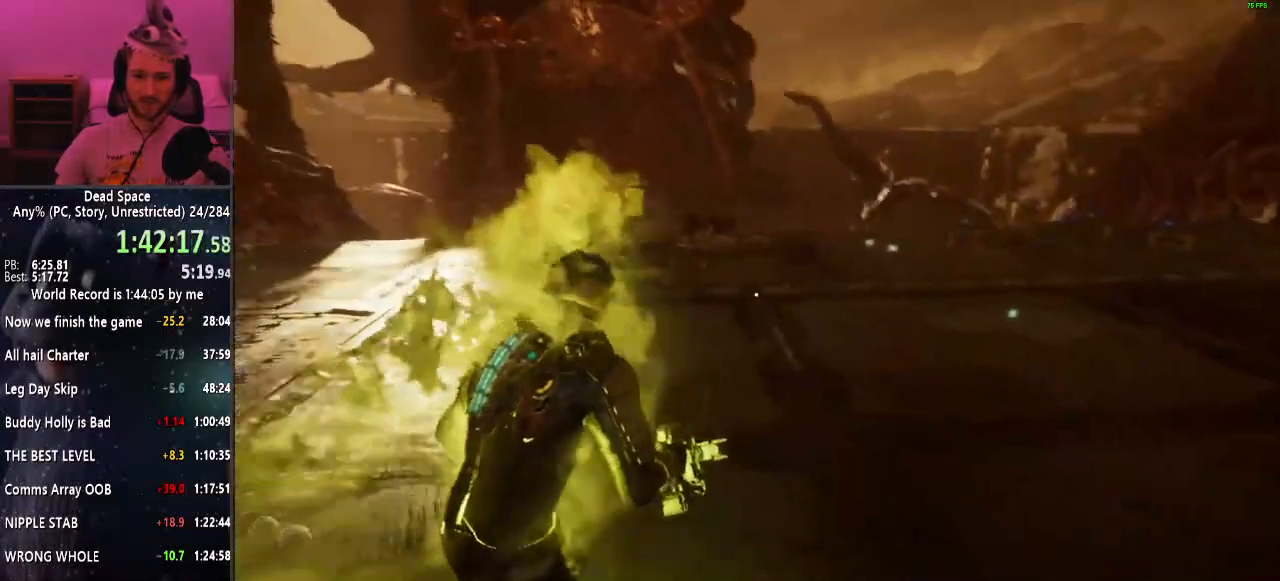
{"keys": ["shift"], "mouse": [], "events": [[117, "mouse_right", "down"], [200, "mouse_right", "up"]]}
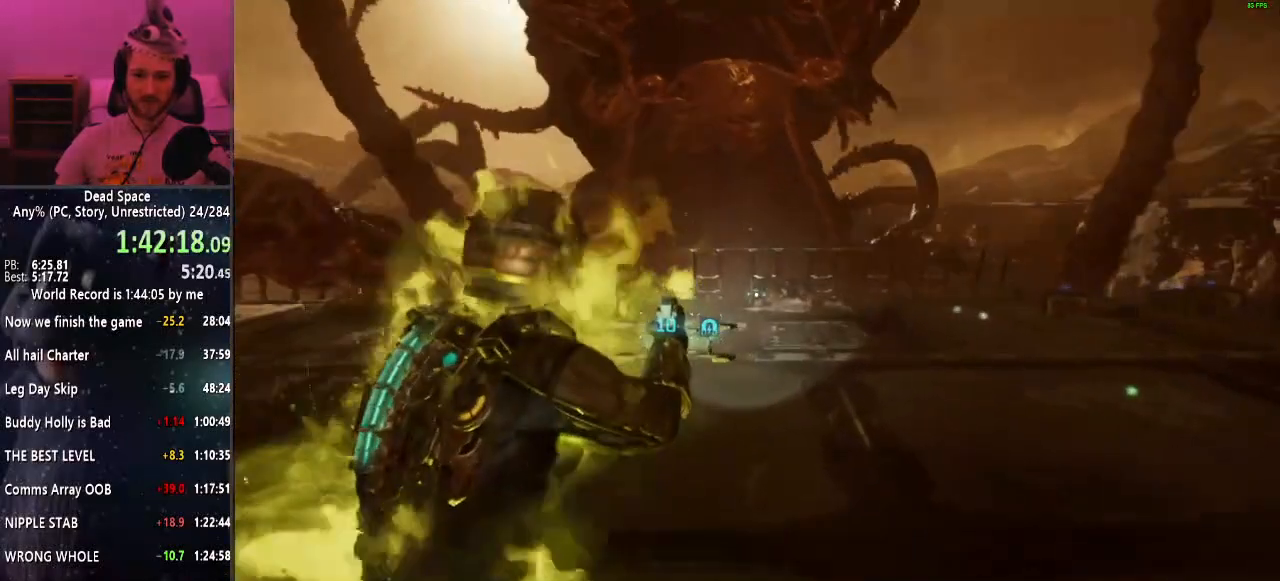
{"keys": ["shift"], "mouse": [], "events": []}
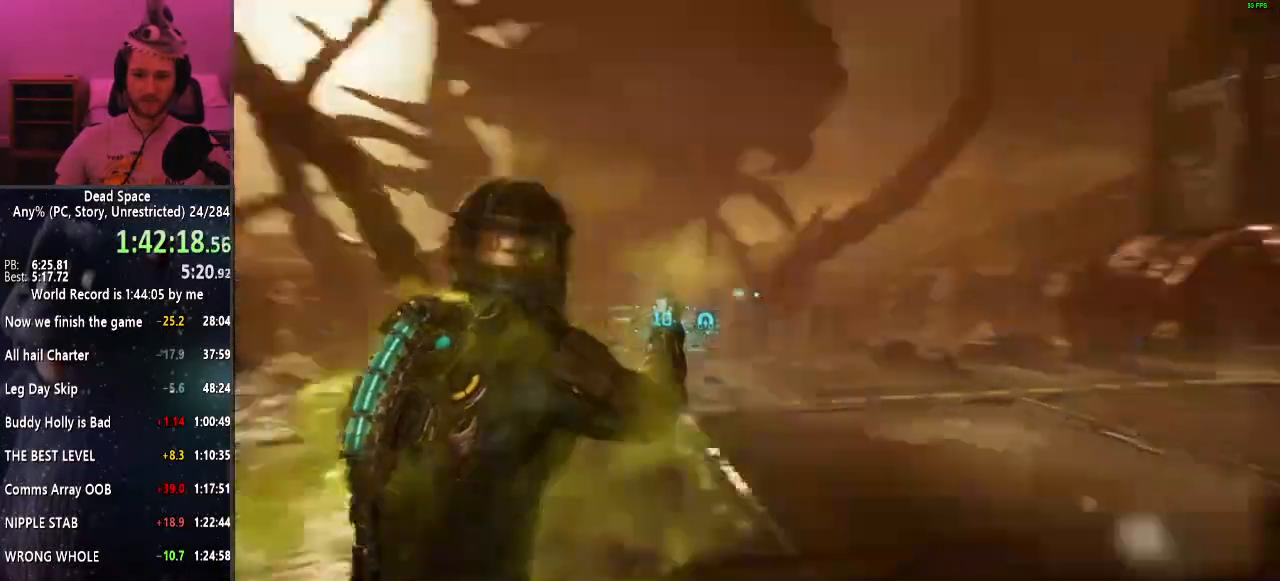
{"keys": ["shift"], "mouse": [], "events": []}
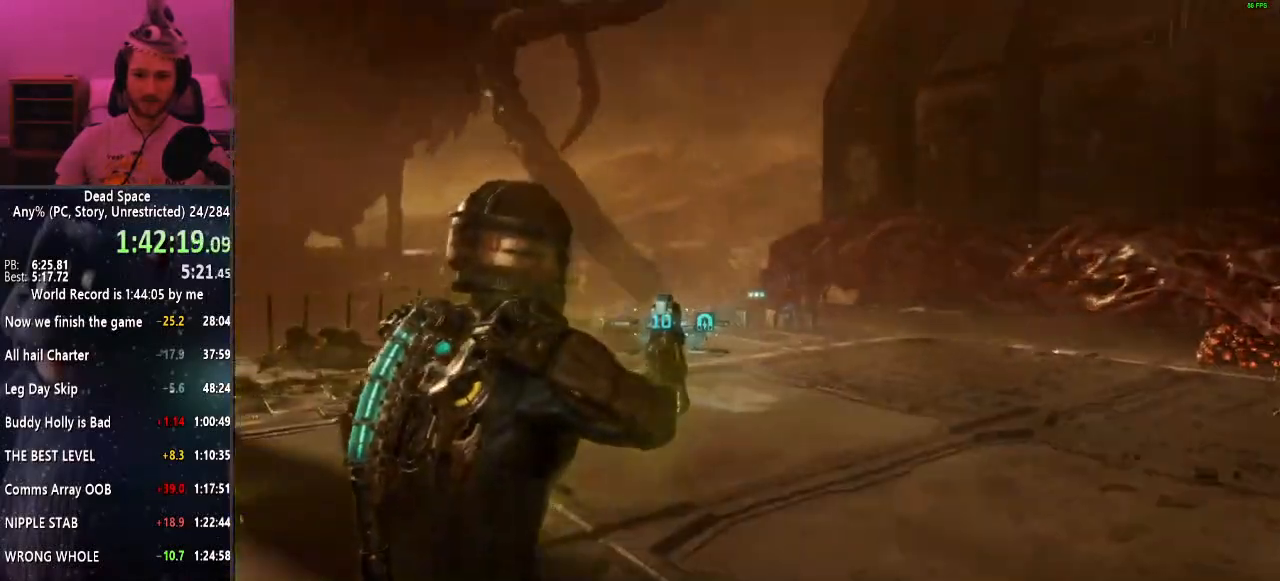
{"keys": ["shift"], "mouse": [], "events": []}
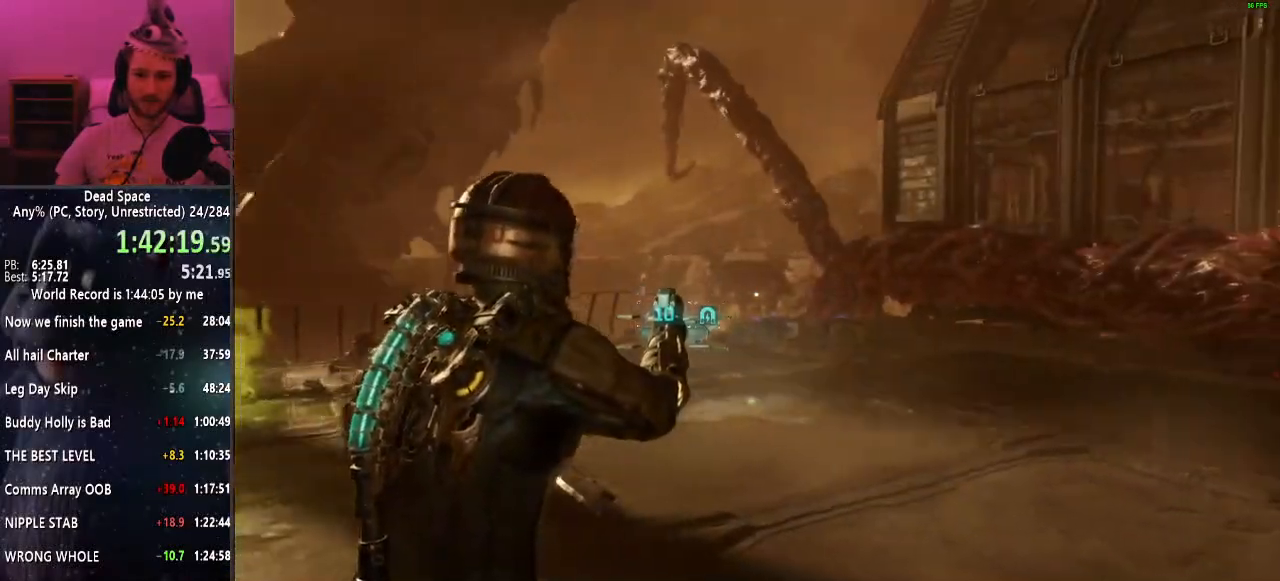
{"keys": ["d", "shift"], "mouse": [], "events": [[284, "d", "down"]]}
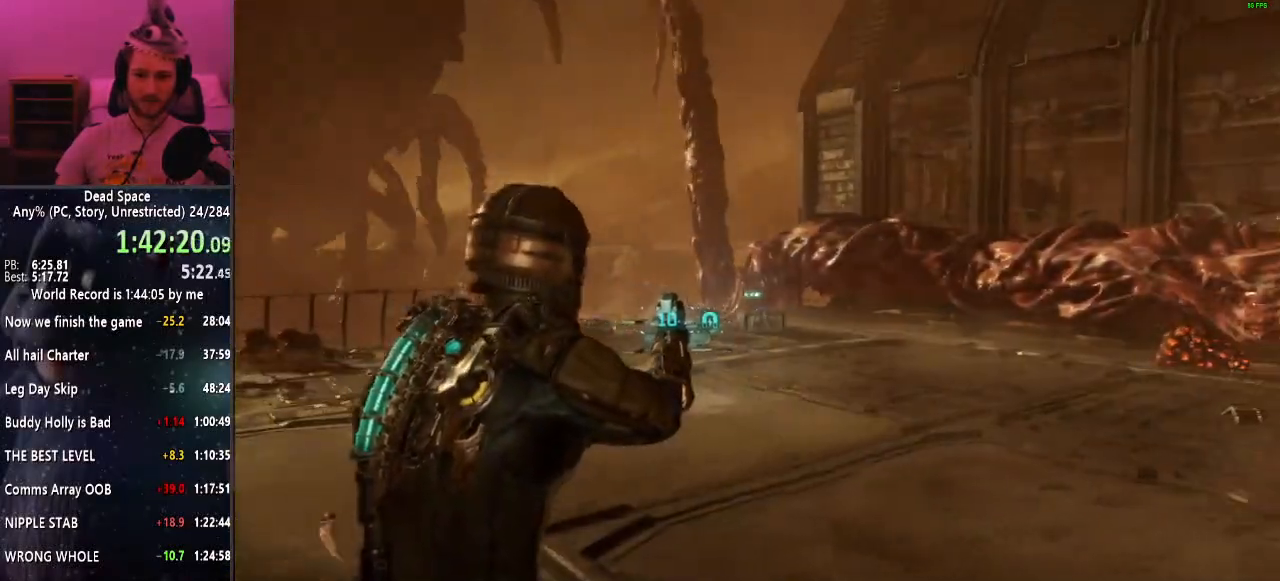
{"keys": ["a", "shift"], "mouse": [], "events": [[200, "d", "up"], [467, "a", "down"]]}
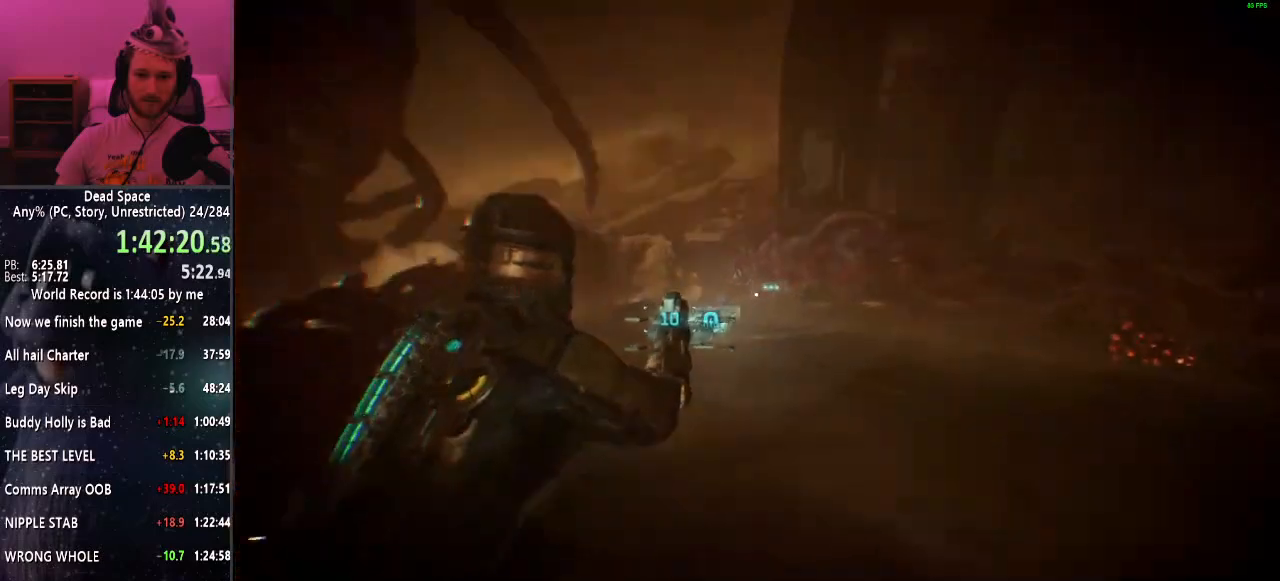
{"keys": ["a", "shift"], "mouse": [], "events": [[167, "a", "up"], [484, "a", "down"]]}
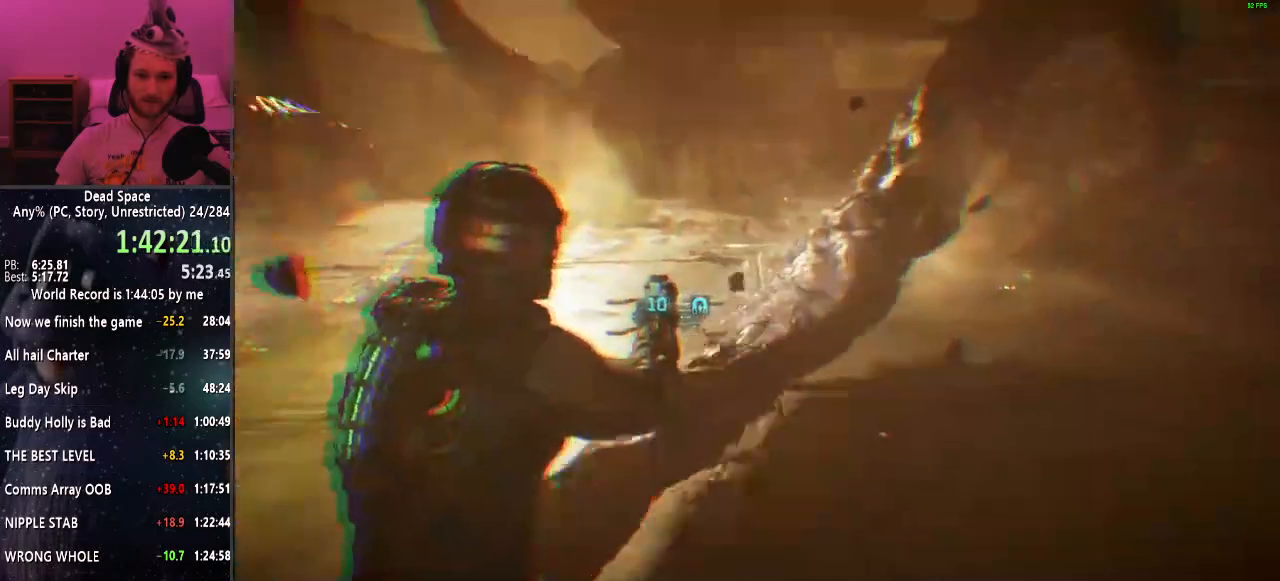
{"keys": ["shift"], "mouse": [], "events": [[134, "a", "up"]]}
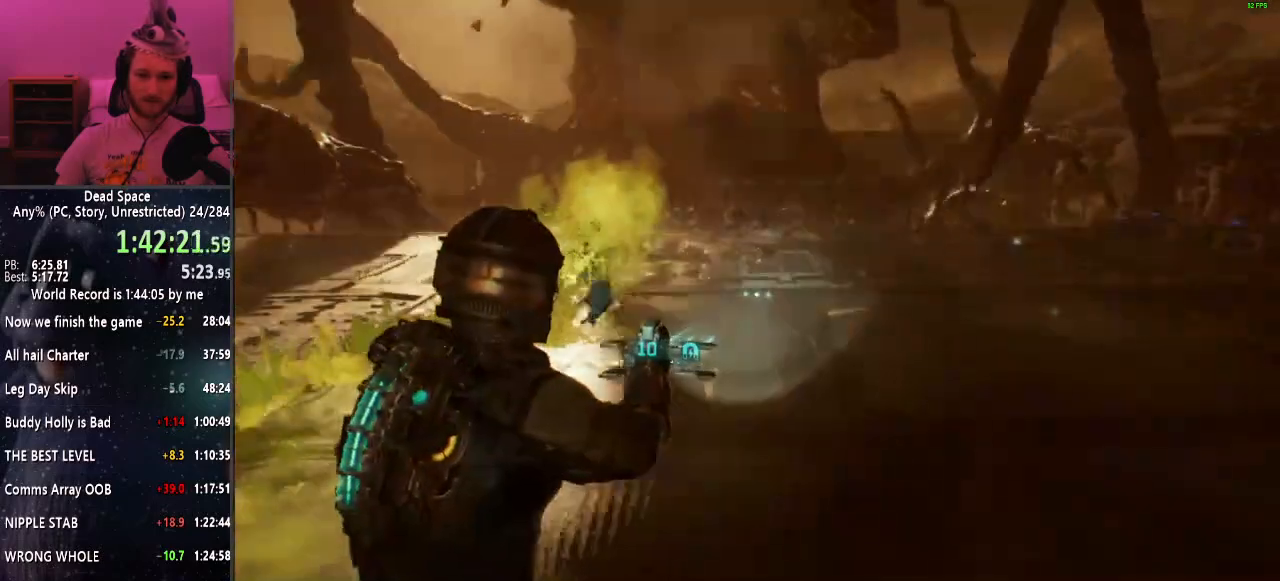
{"keys": ["shift"], "mouse": [], "events": [[50, "a", "down"], [150, "a", "up"], [434, "a", "down"], [484, "a", "up"]]}
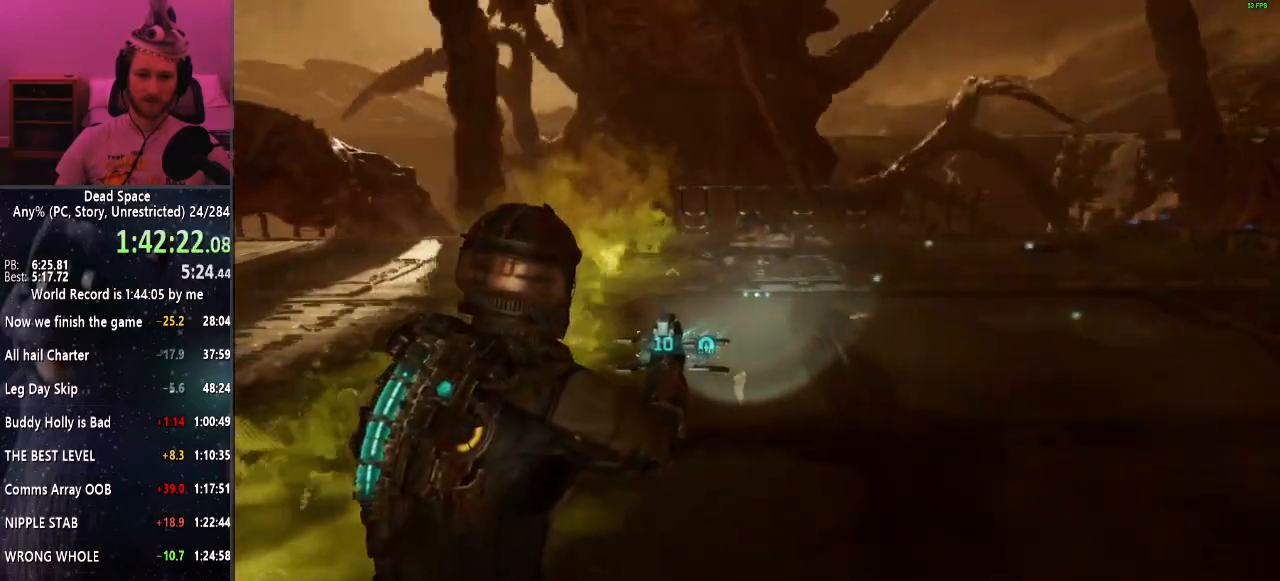
{"keys": ["shift"], "mouse": [], "events": []}
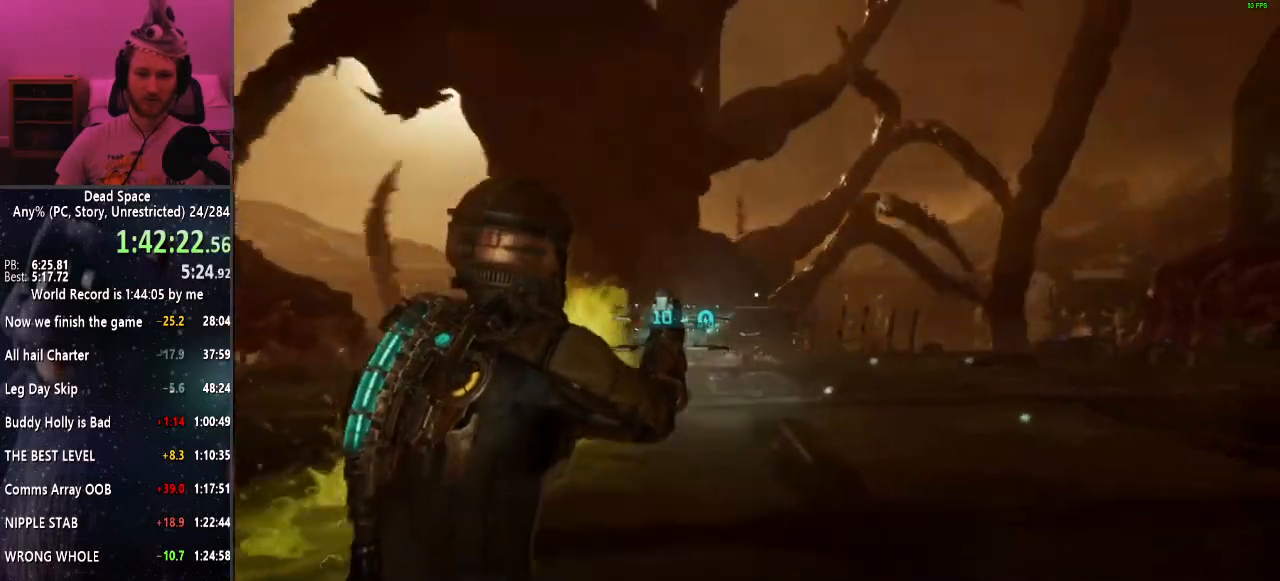
{"keys": ["shift"], "mouse": [], "events": []}
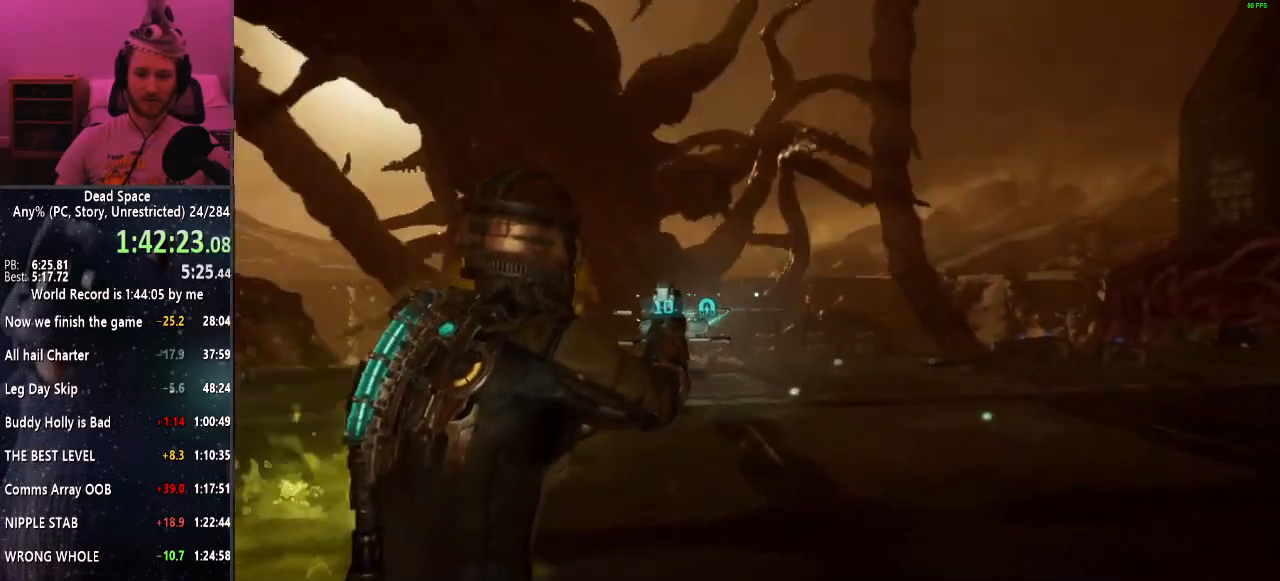
{"keys": ["shift"], "mouse": [], "events": []}
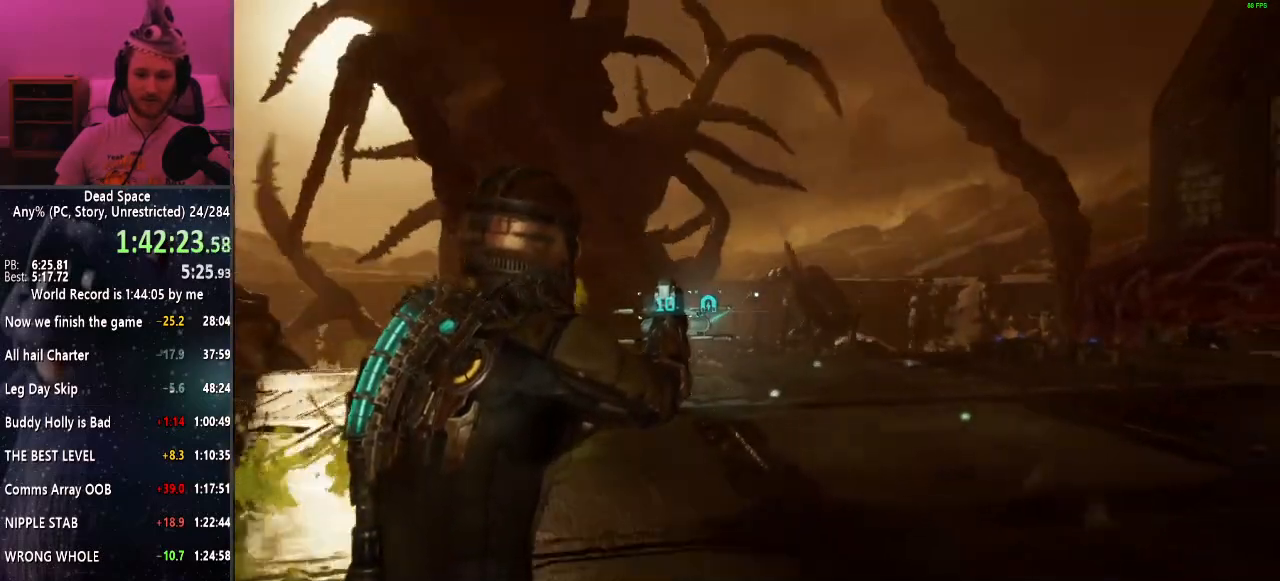
{"keys": ["shift"], "mouse": [], "events": [[117, "d", "down"], [500, "d", "up"]]}
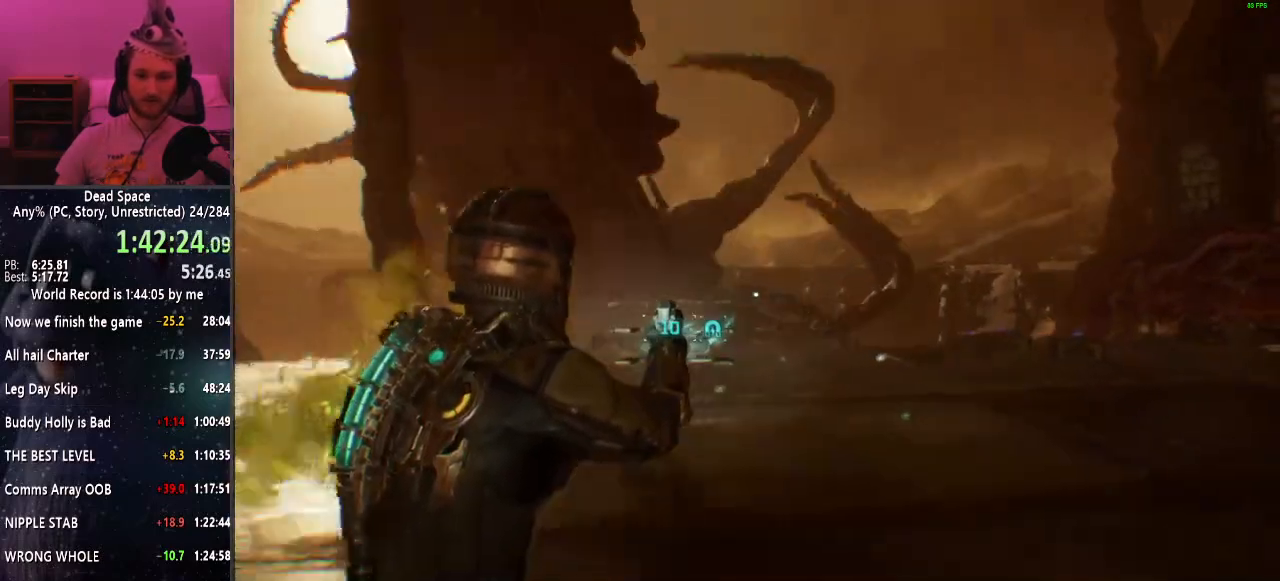
{"keys": ["a", "shift"], "mouse": [], "events": [[417, "a", "down"]]}